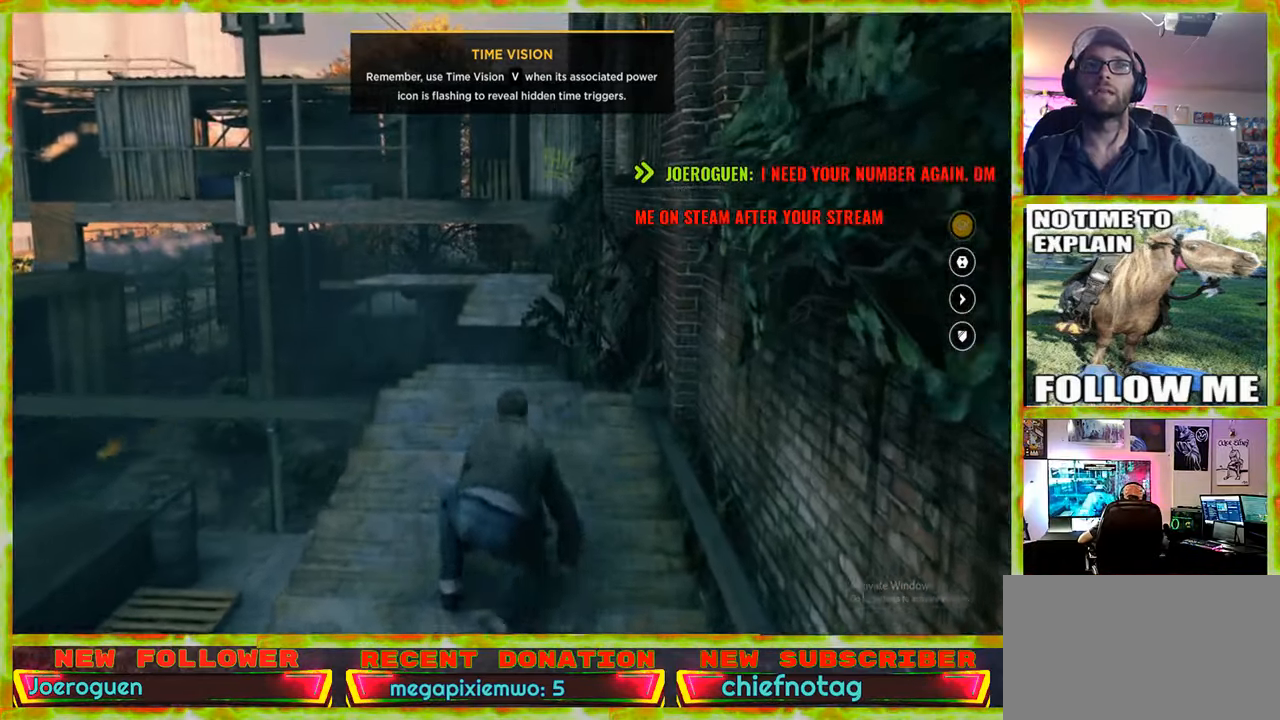
Gameplay with keyboard and mouse; each line is a JSON object with the keys and mouse buttons held at the frame after it. "events" lists presses ("down") and releases ("up") of "1", "2", "3", "4", "5", "a", "alt", "c", "caps_lock", "ctrl", "d", "e", "f", "g", "q", "r", "s", "shift", "space", "t", "tab", "v", "w", "x", "z" and "mouse_wheel" between this image and that frame as [ms after this image, input, new state], when the widget could be followed in between. "mouse_wheel" = the "wheel" button of the "mouse" list. No other keys are recorded. "wheel" means that the mouse wheel is clicked or scrolled. Not read: mouse_move.
{"keys": ["a", "w"], "mouse": [], "events": [[133, "w", "down"], [450, "a", "down"]]}
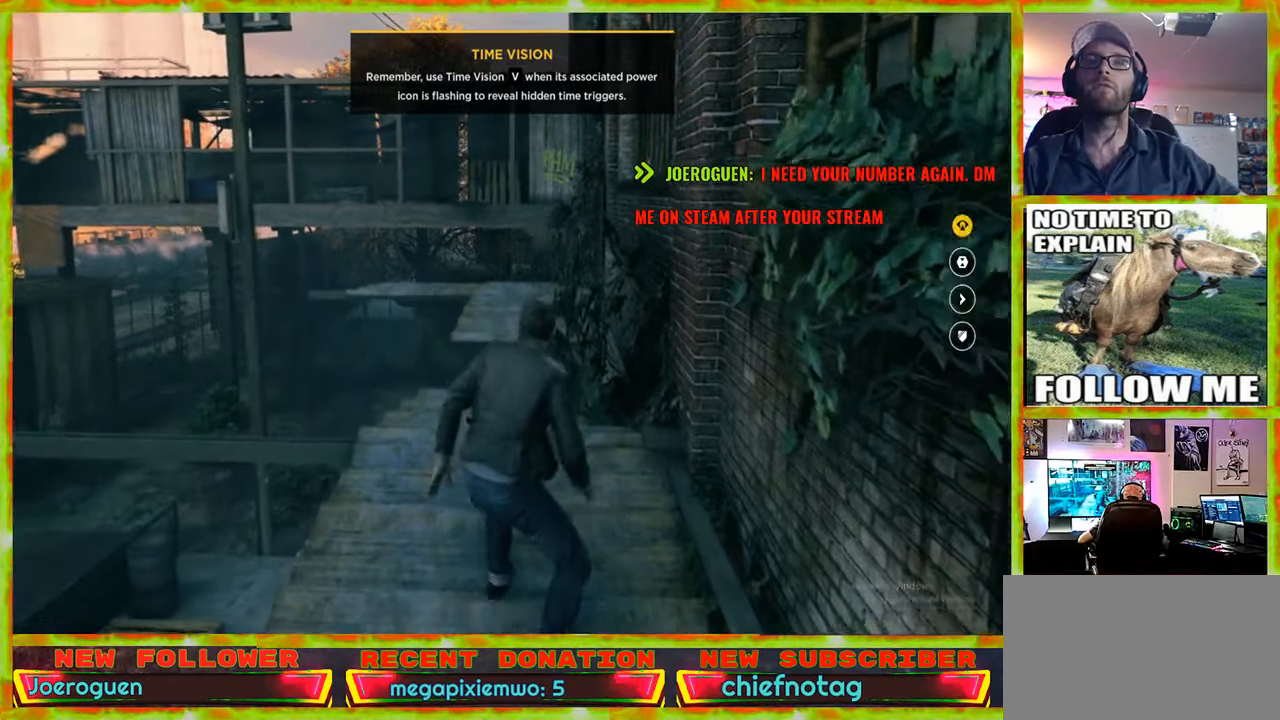
{"keys": [], "mouse": [], "events": [[150, "a", "up"], [150, "w", "up"]]}
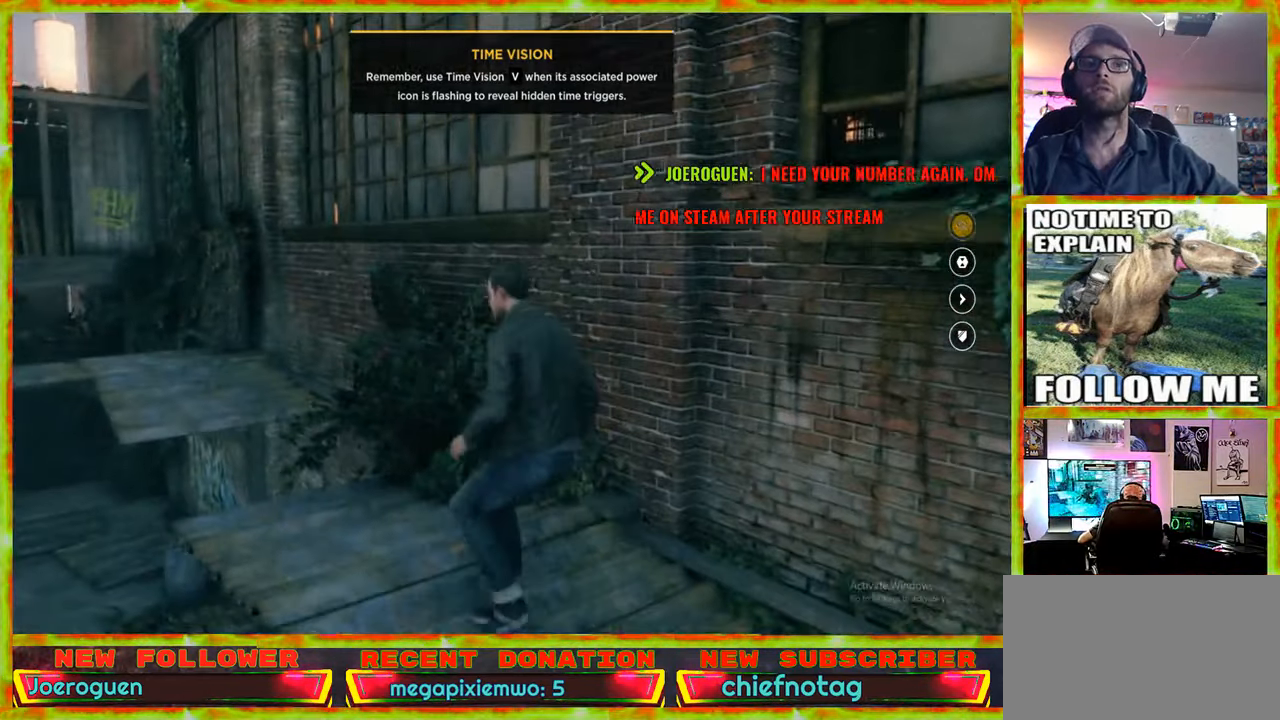
{"keys": ["a"], "mouse": [], "events": [[483, "a", "down"]]}
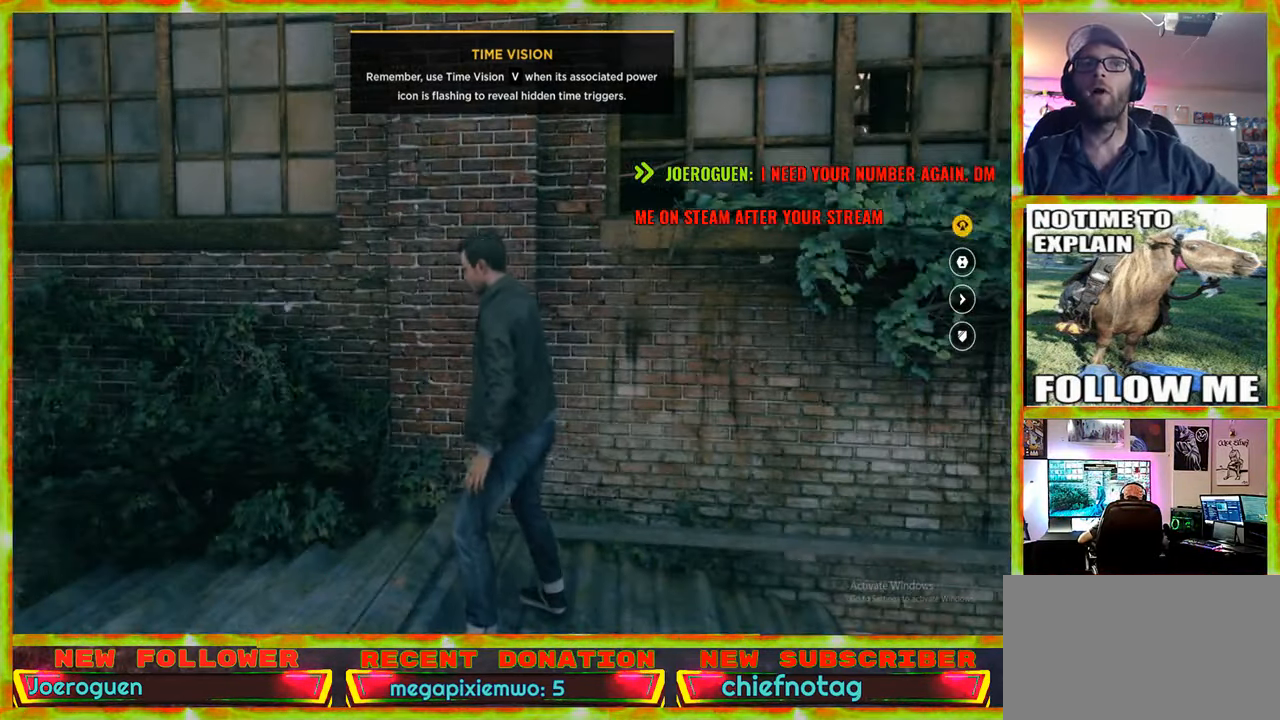
{"keys": [], "mouse": [], "events": [[367, "w", "down"], [450, "w", "up"], [500, "a", "up"]]}
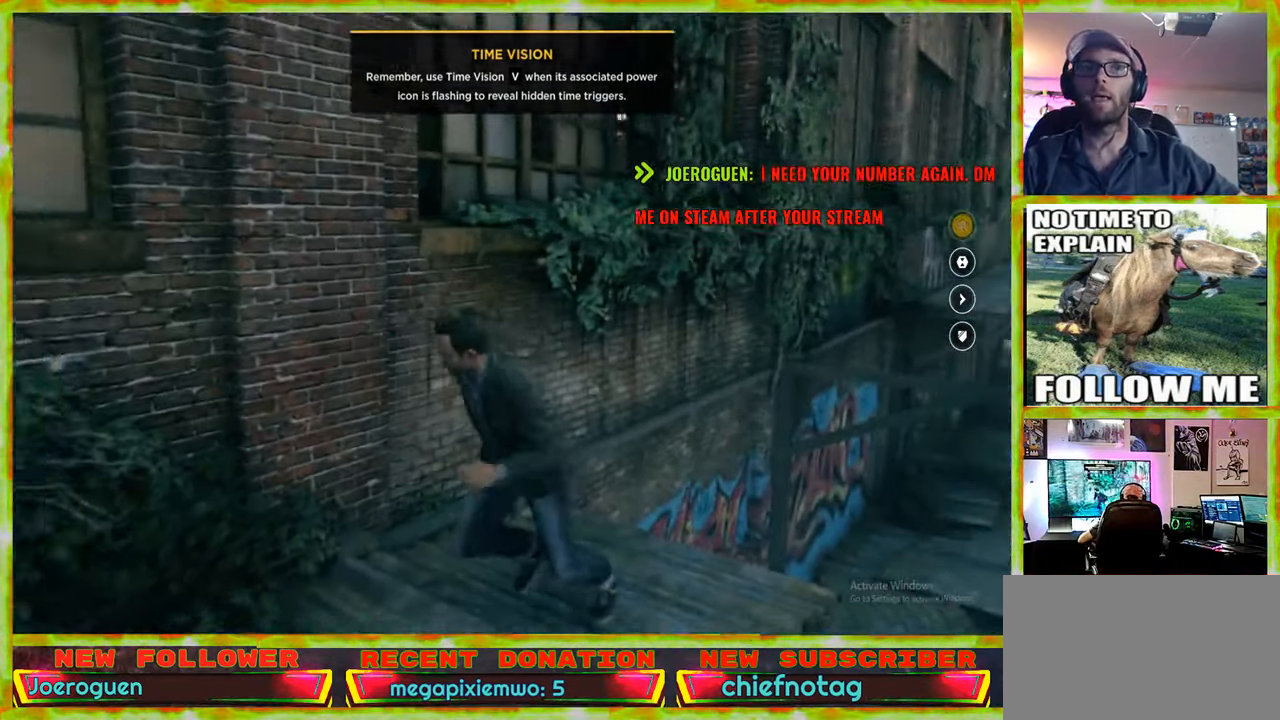
{"keys": [], "mouse": [], "events": []}
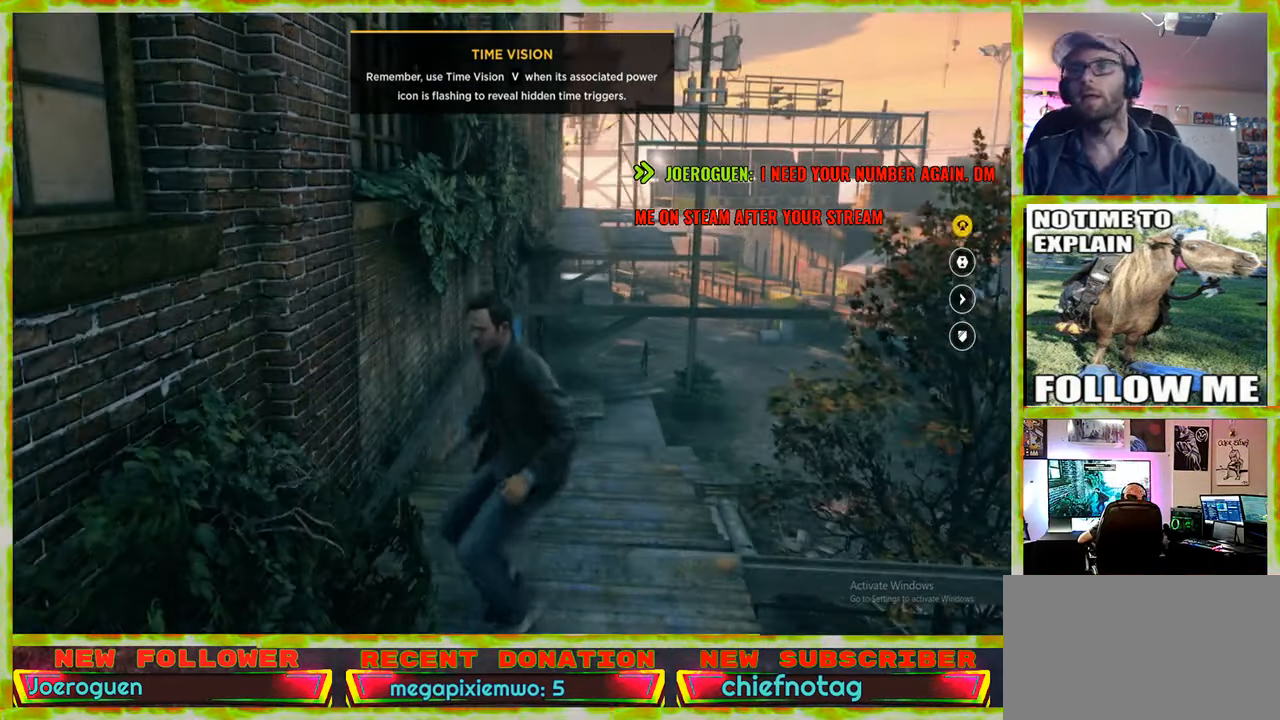
{"keys": ["w"], "mouse": [], "events": [[483, "w", "down"]]}
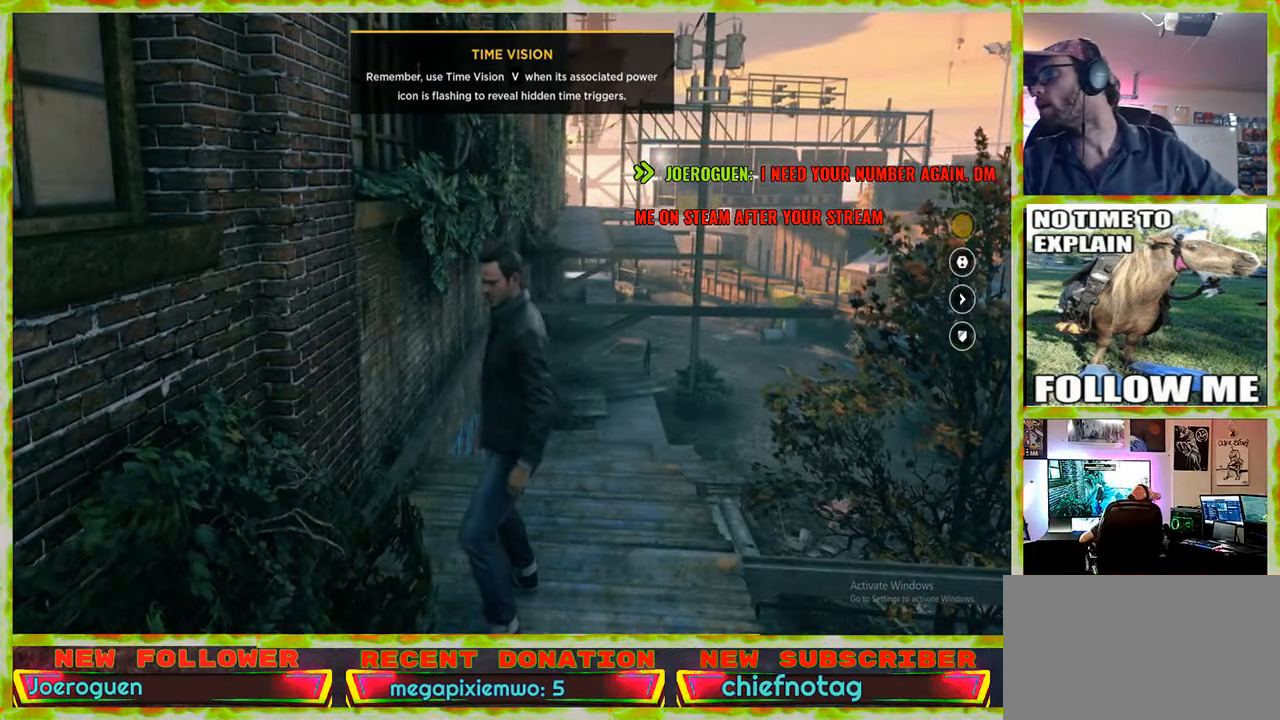
{"keys": [], "mouse": [], "events": [[183, "w", "up"]]}
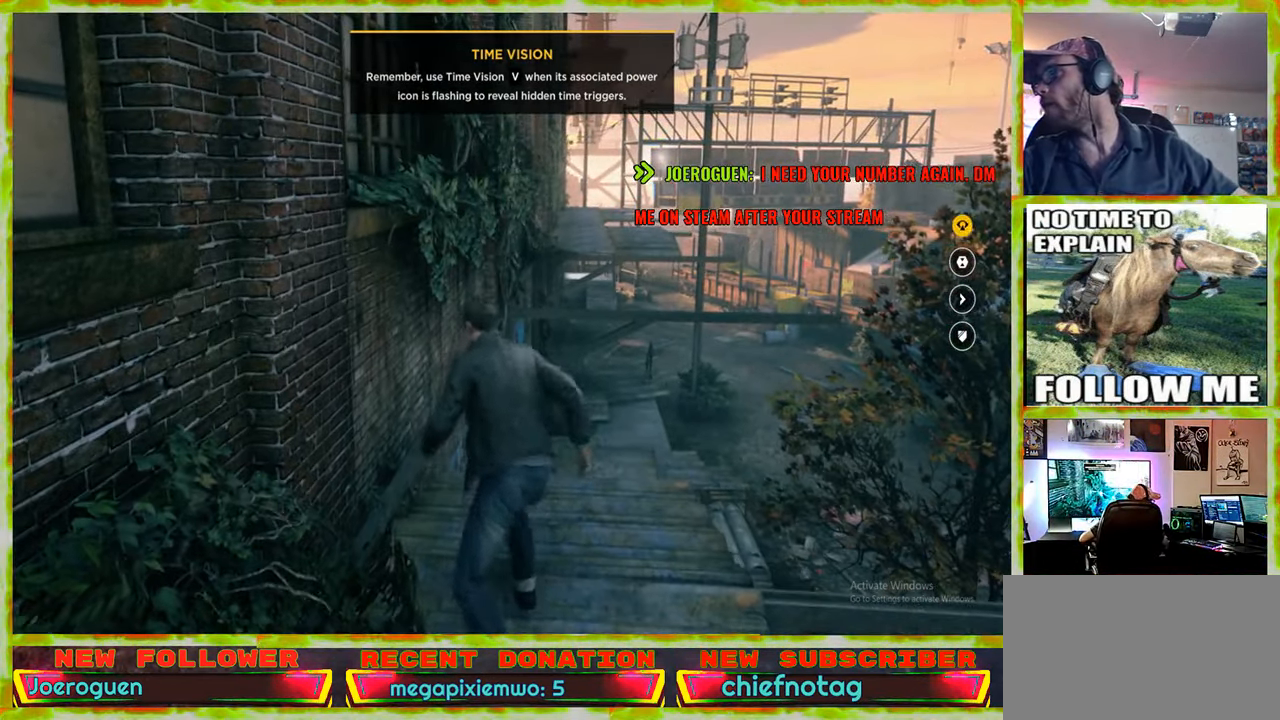
{"keys": [], "mouse": [], "events": []}
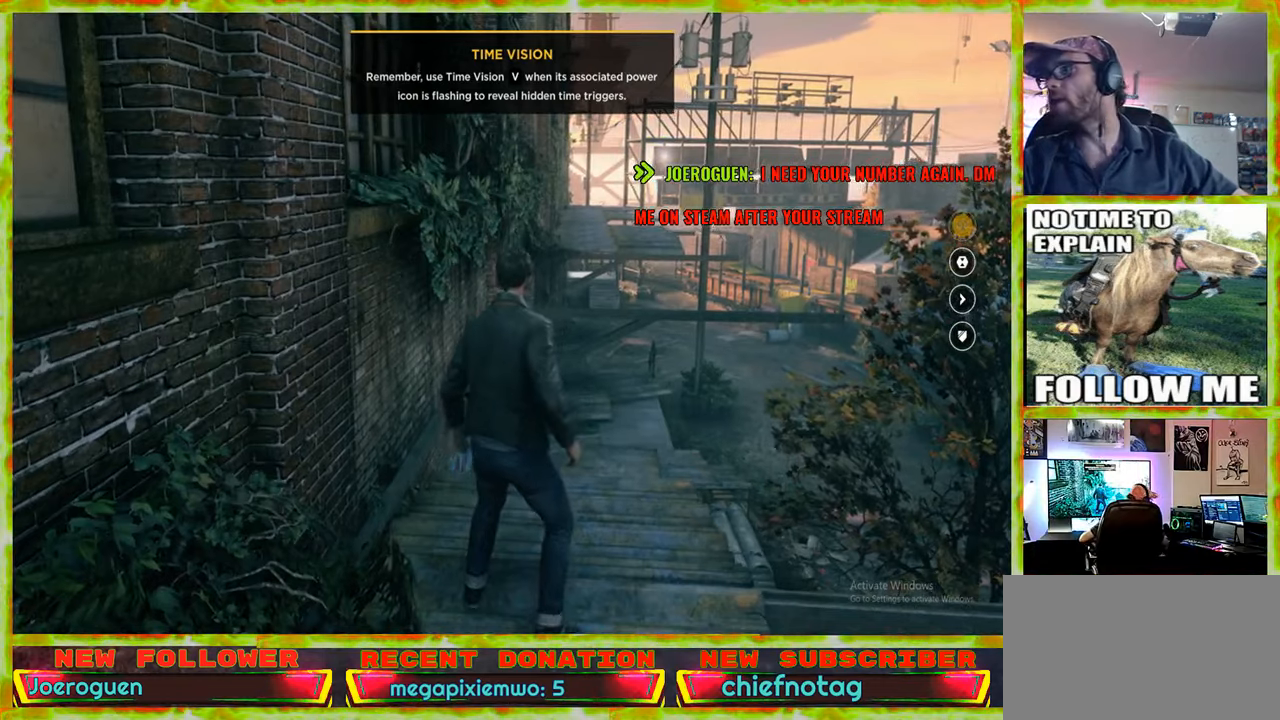
{"keys": [], "mouse": [], "events": []}
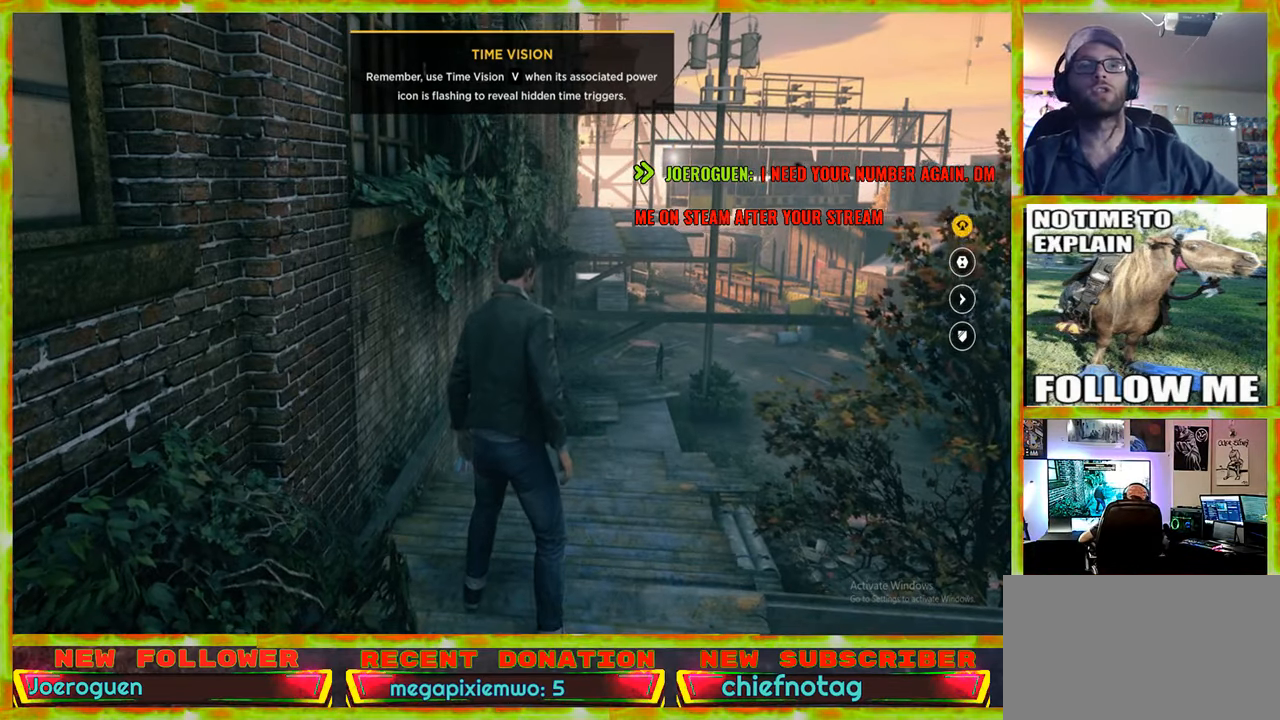
{"keys": [], "mouse": [], "events": []}
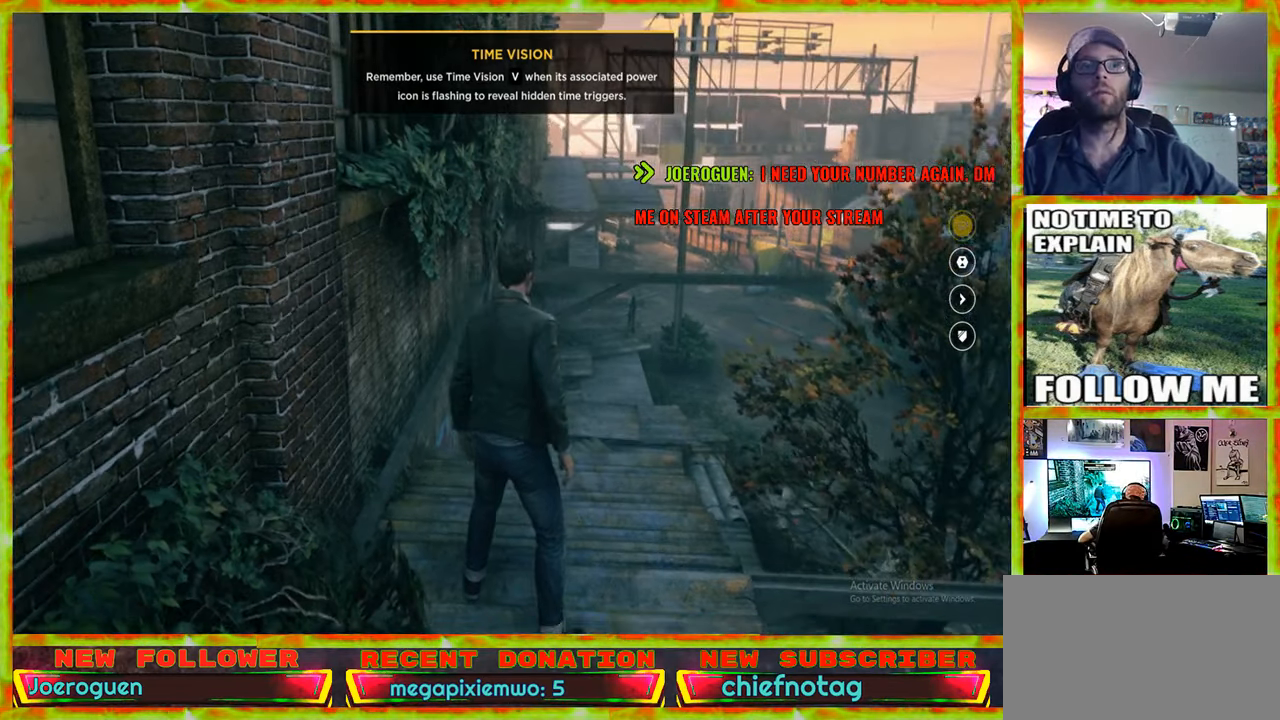
{"keys": [], "mouse": [], "events": []}
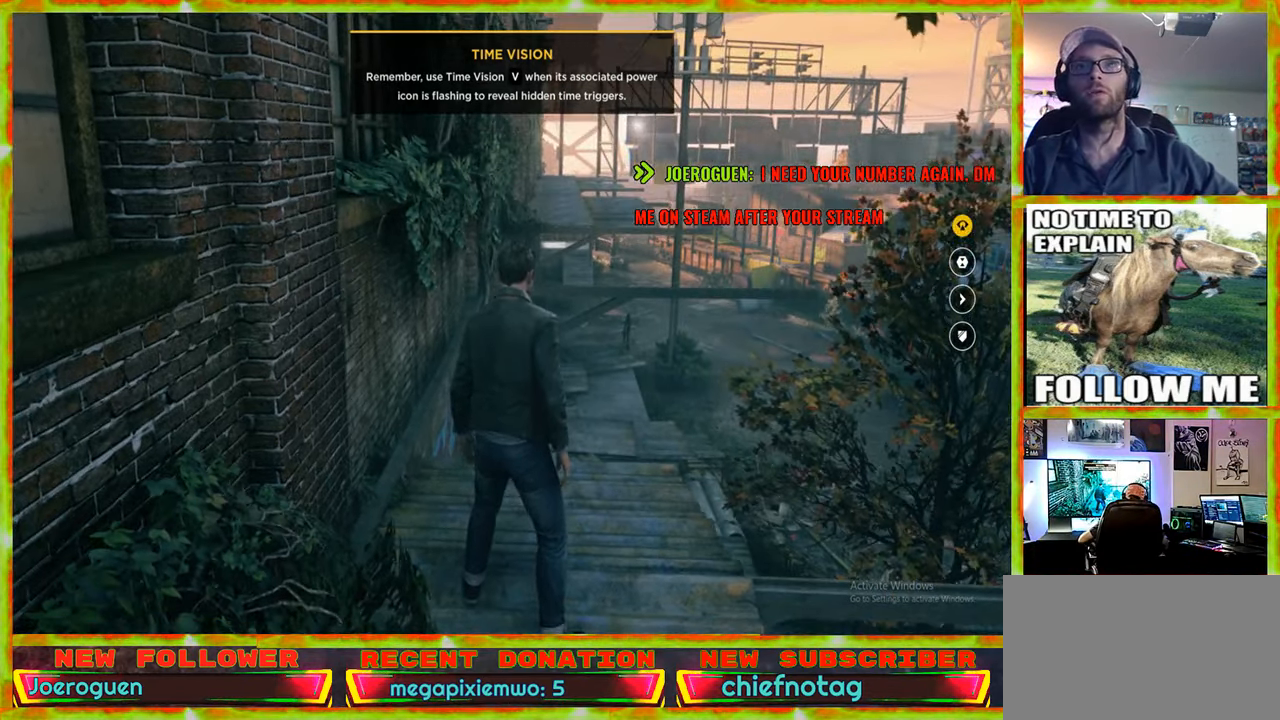
{"keys": [], "mouse": [], "events": []}
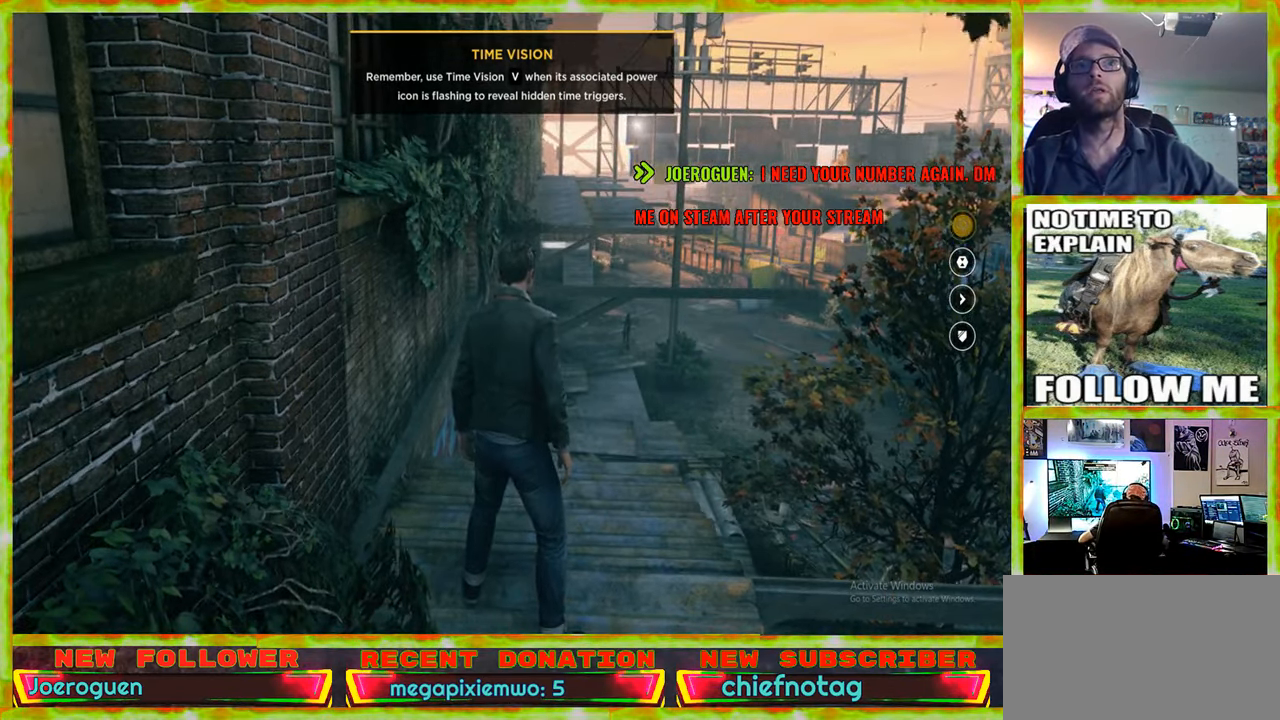
{"keys": ["s"], "mouse": [], "events": [[267, "s", "down"]]}
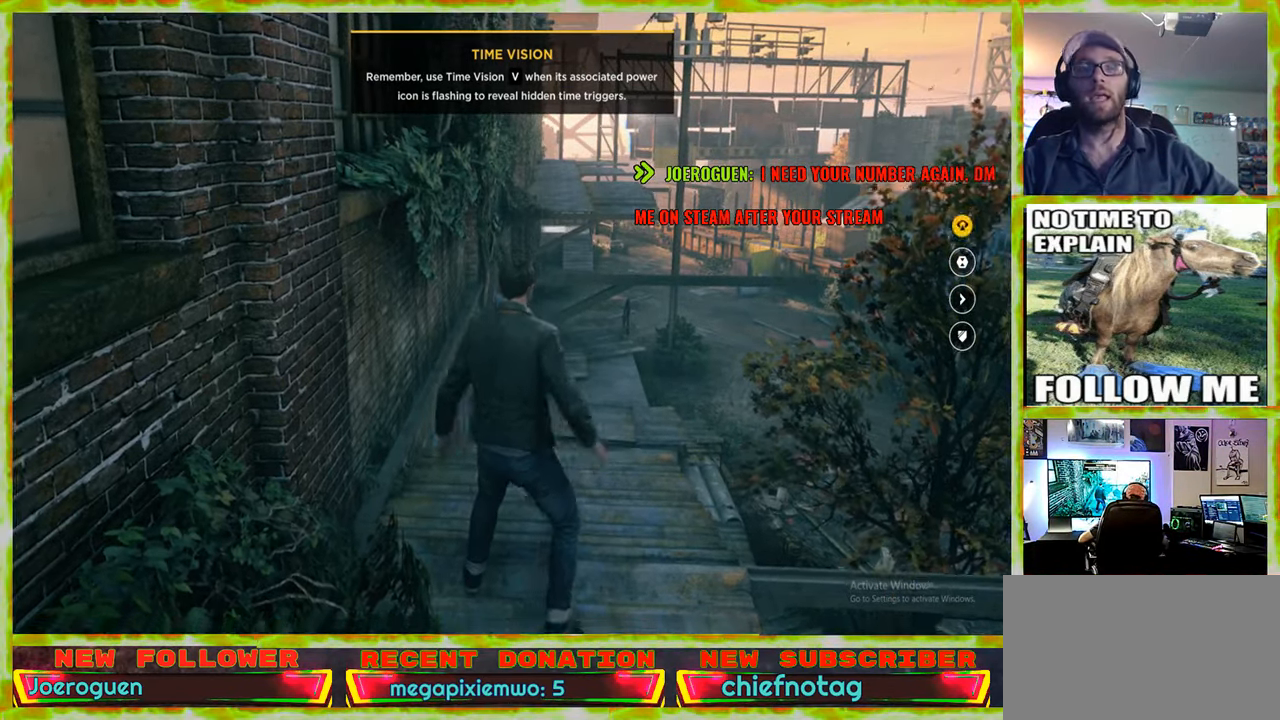
{"keys": [], "mouse": [], "events": [[50, "s", "up"]]}
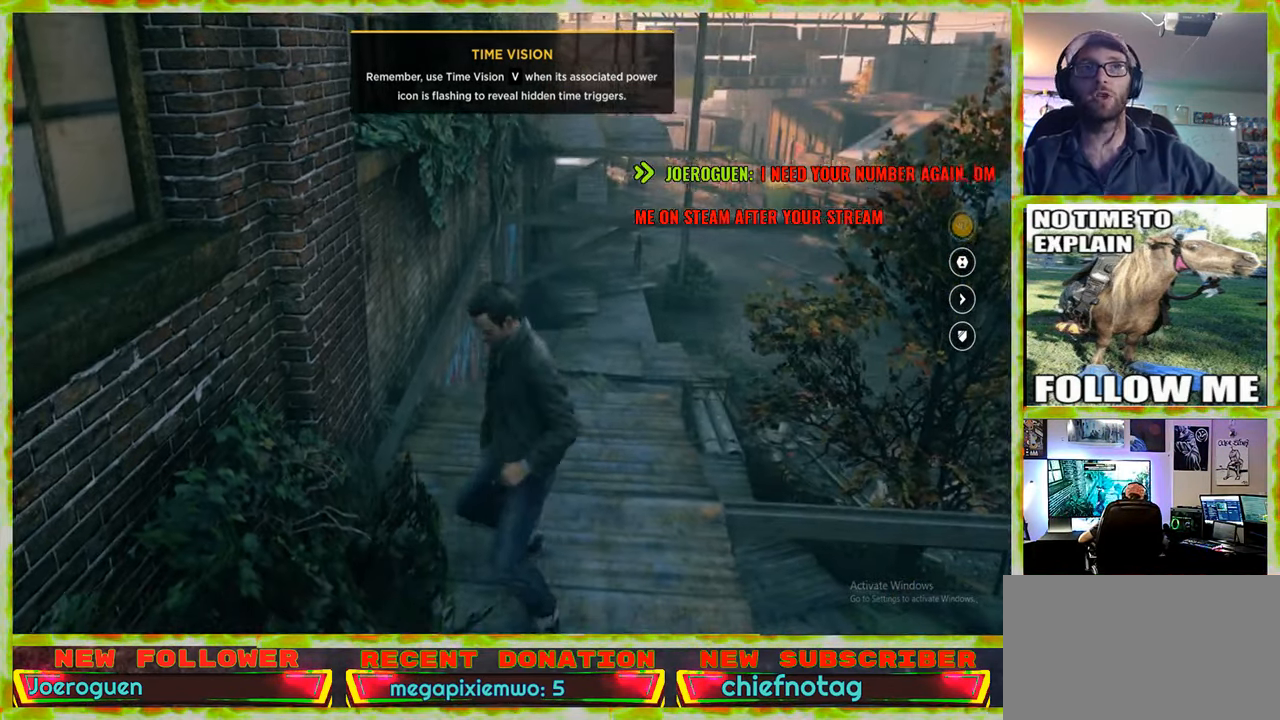
{"keys": ["w"], "mouse": [], "events": [[117, "w", "down"]]}
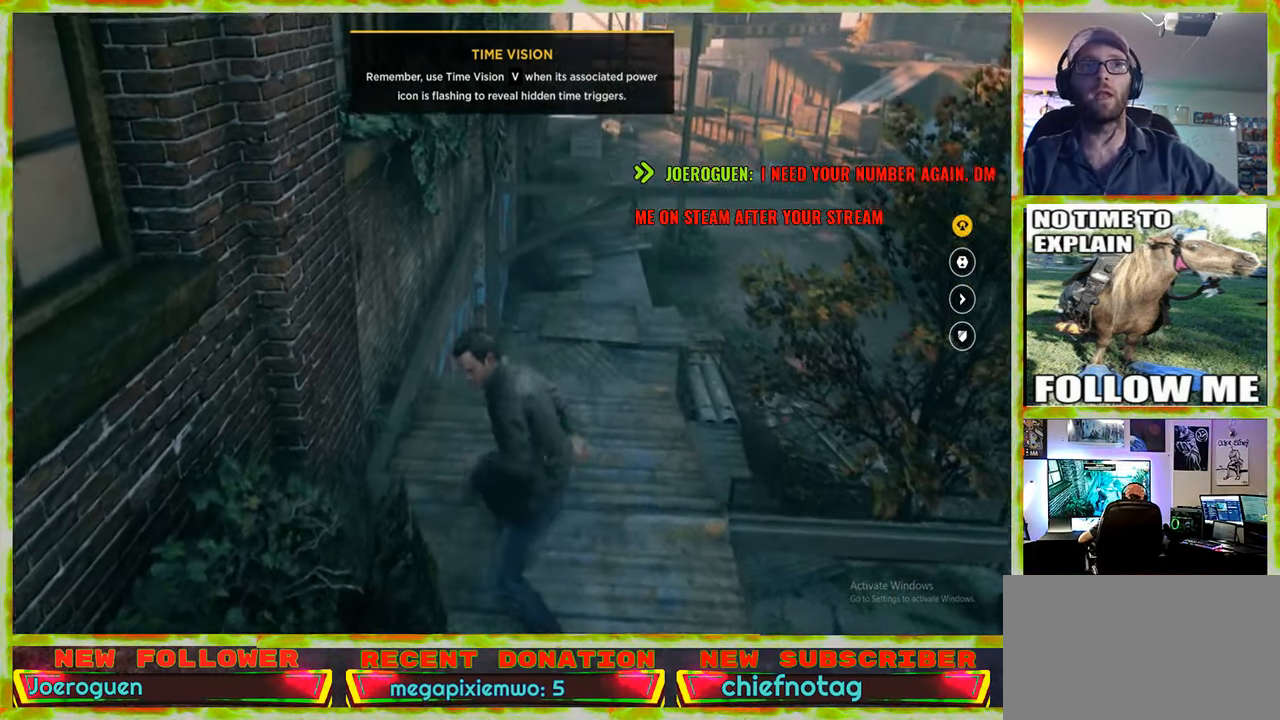
{"keys": ["s"], "mouse": [], "events": [[84, "w", "up"], [450, "s", "down"]]}
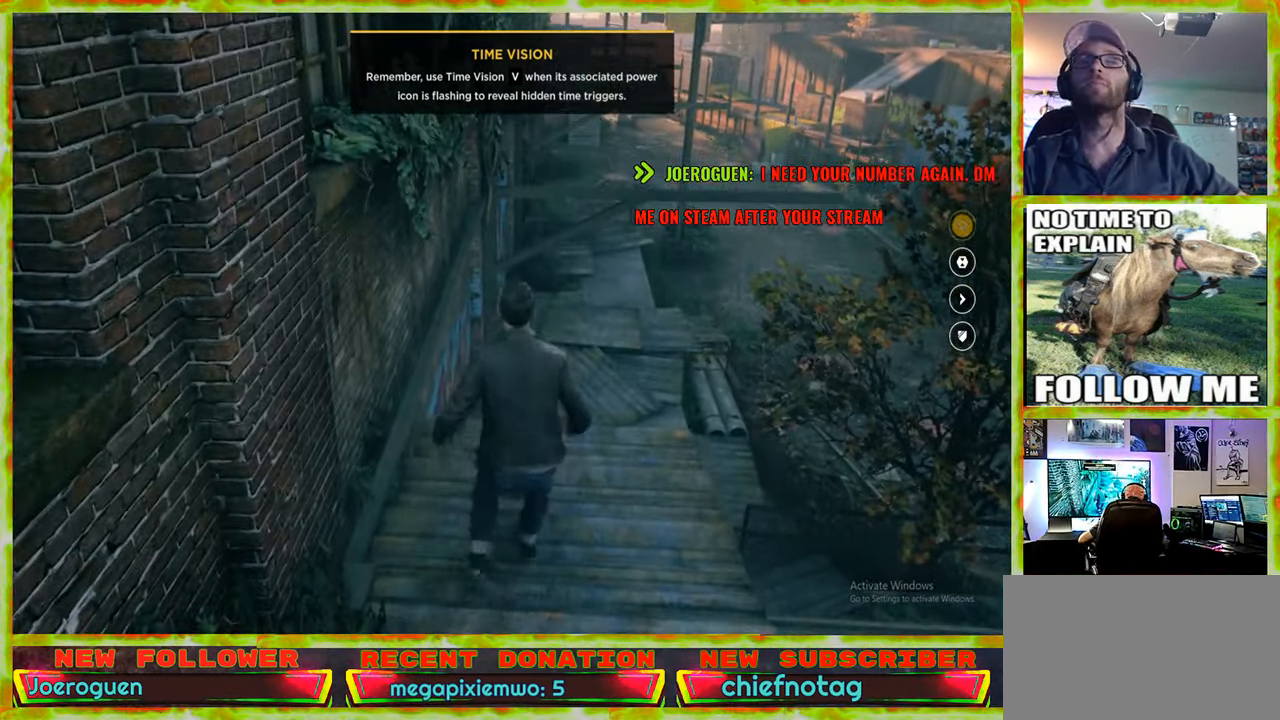
{"keys": ["s"], "mouse": [], "events": []}
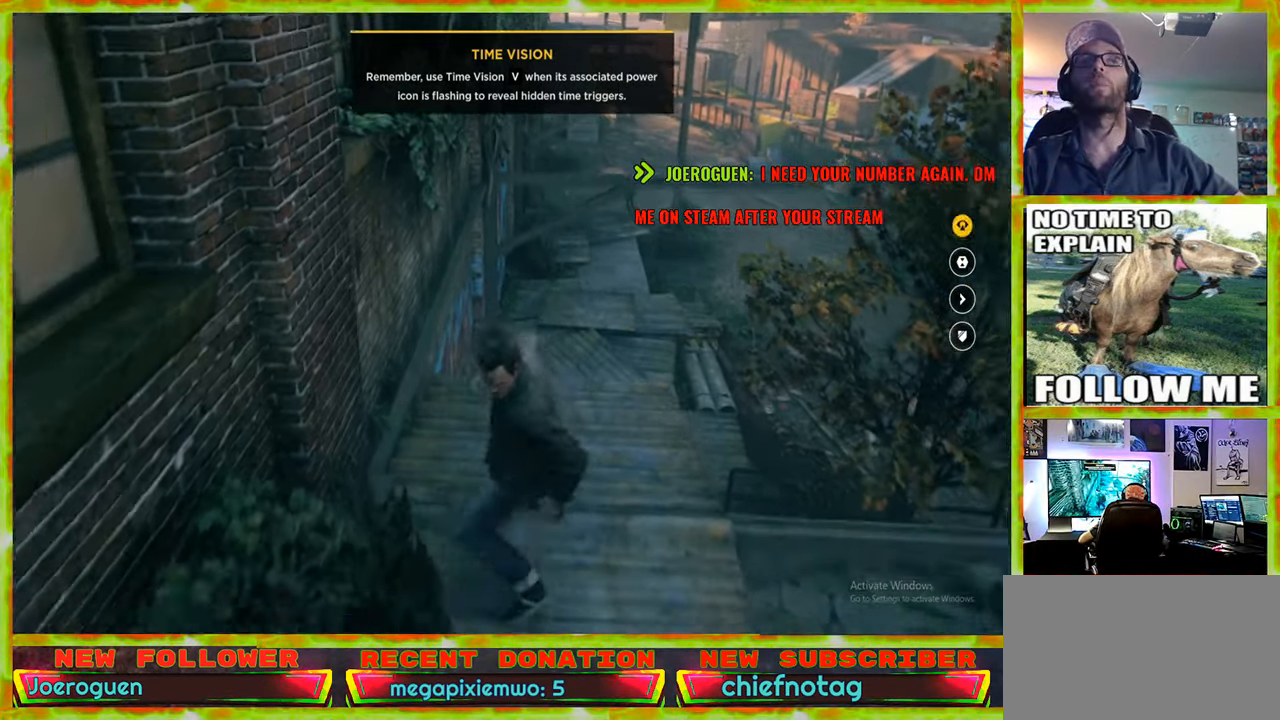
{"keys": ["w"], "mouse": [], "events": [[17, "s", "up"], [200, "w", "down"]]}
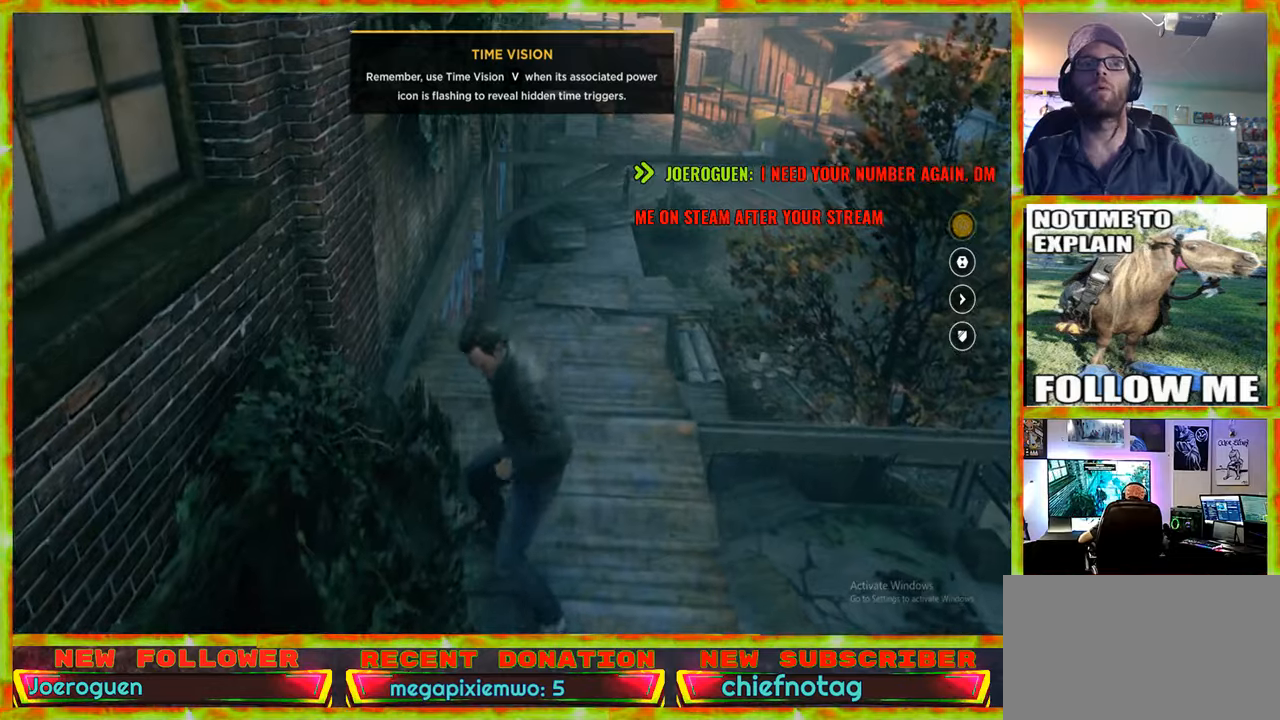
{"keys": [], "mouse": [], "events": [[400, "w", "up"]]}
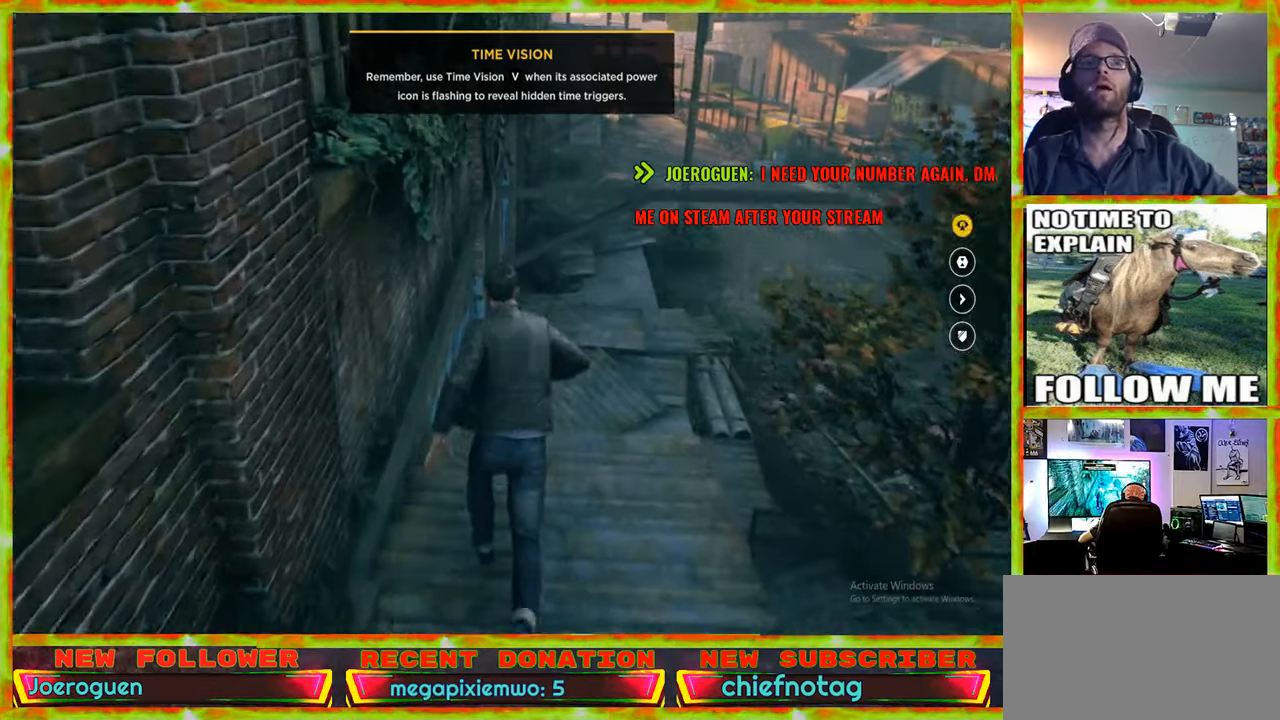
{"keys": ["s"], "mouse": [], "events": [[50, "s", "down"]]}
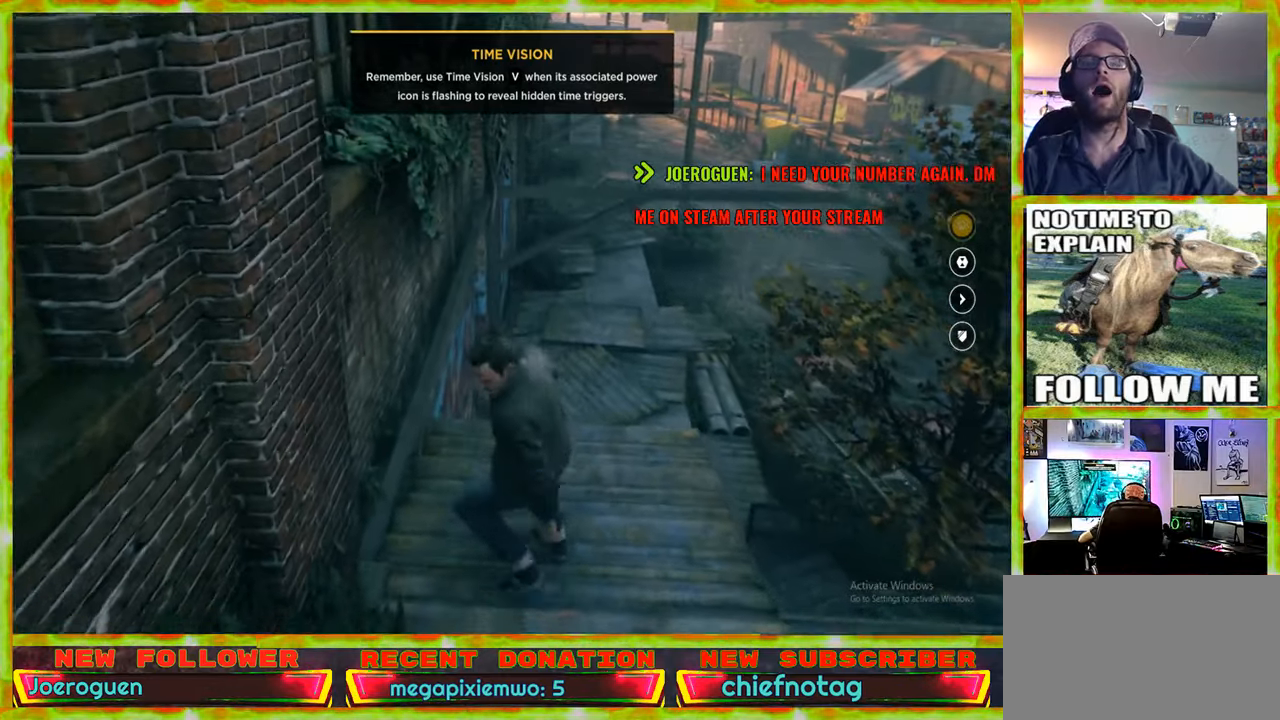
{"keys": ["w"], "mouse": [], "events": [[66, "s", "up"], [300, "w", "down"]]}
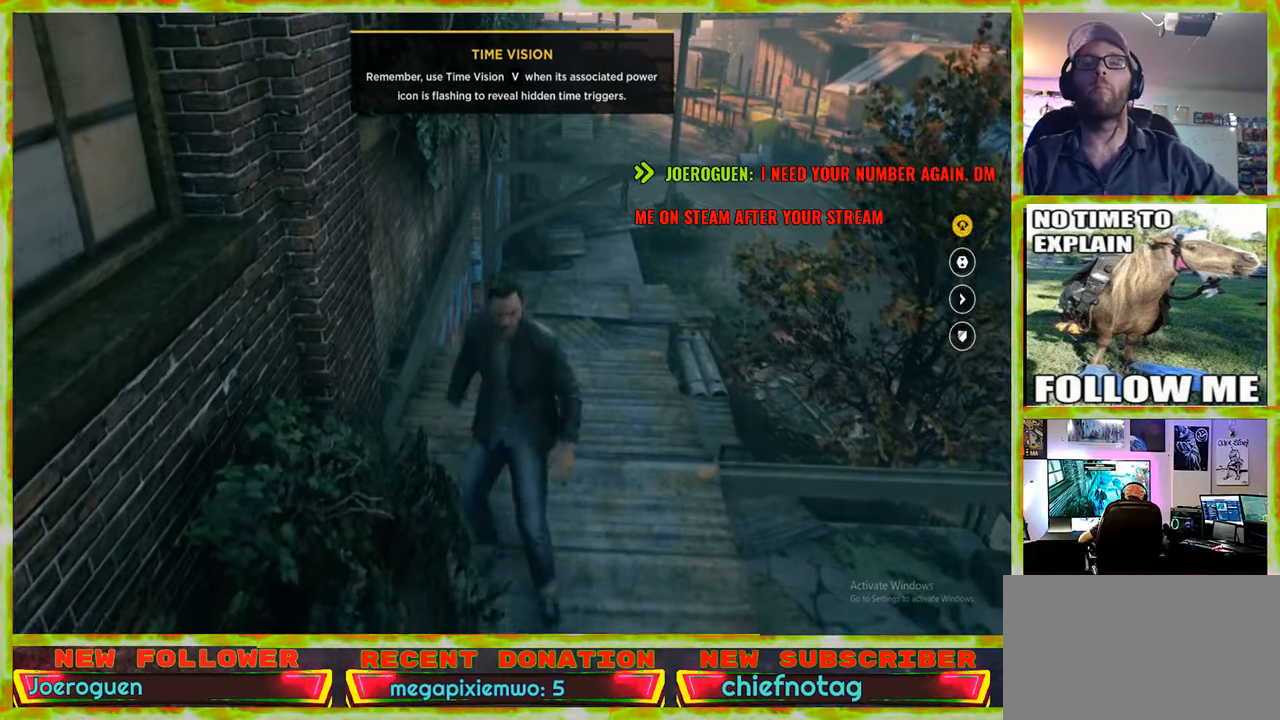
{"keys": [], "mouse": [], "events": [[450, "w", "up"]]}
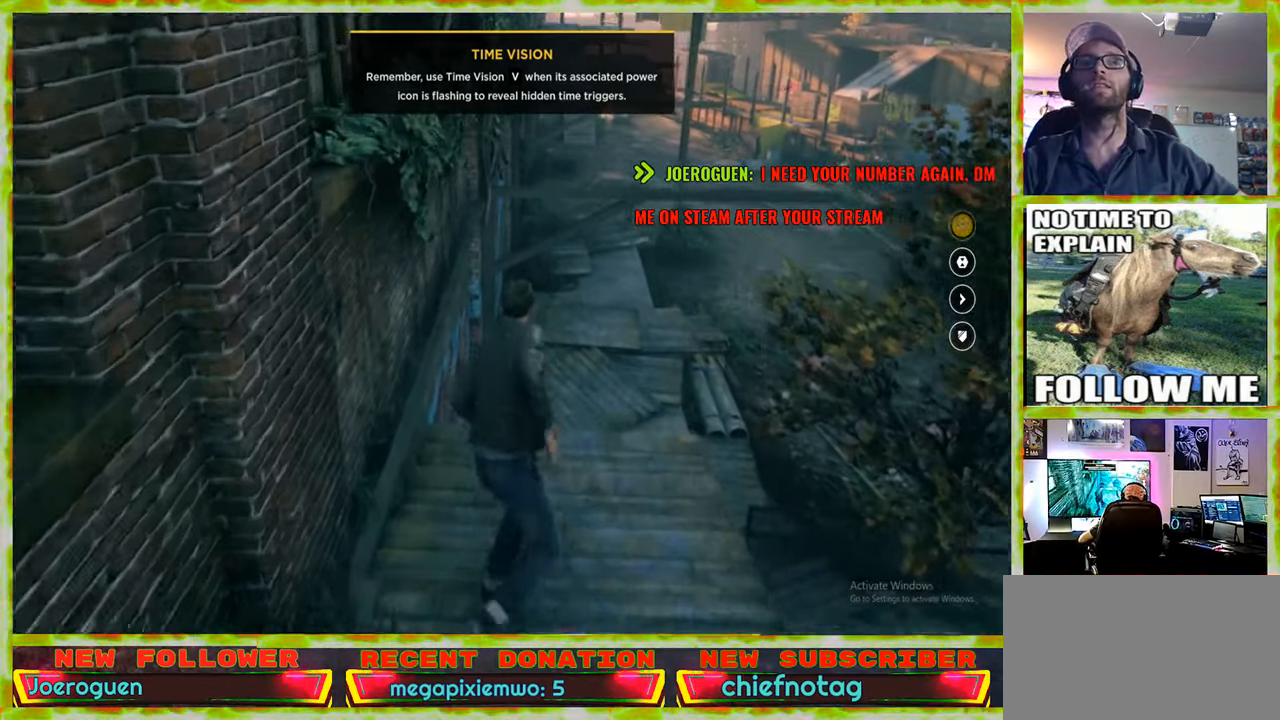
{"keys": ["a", "s"], "mouse": [], "events": [[150, "a", "down"], [233, "a", "up"], [233, "s", "down"], [466, "a", "down"]]}
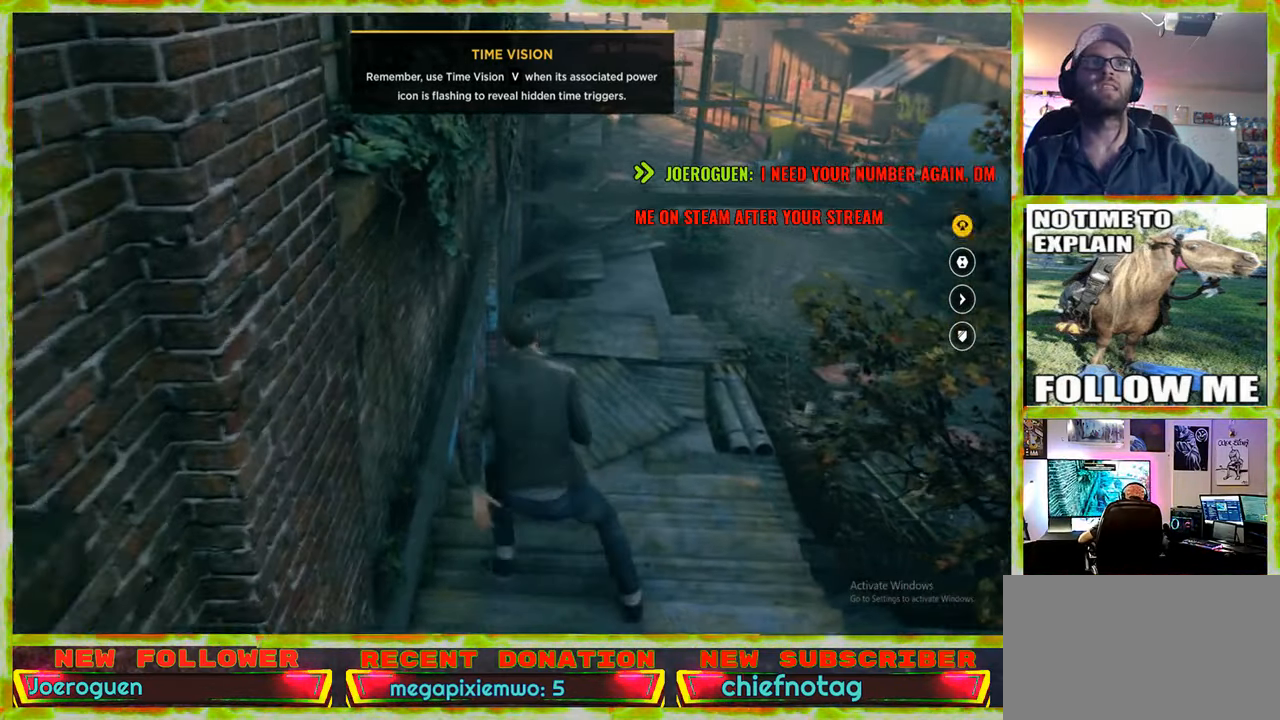
{"keys": [], "mouse": [], "events": [[66, "a", "up"], [200, "d", "down"], [400, "d", "up"], [433, "s", "up"]]}
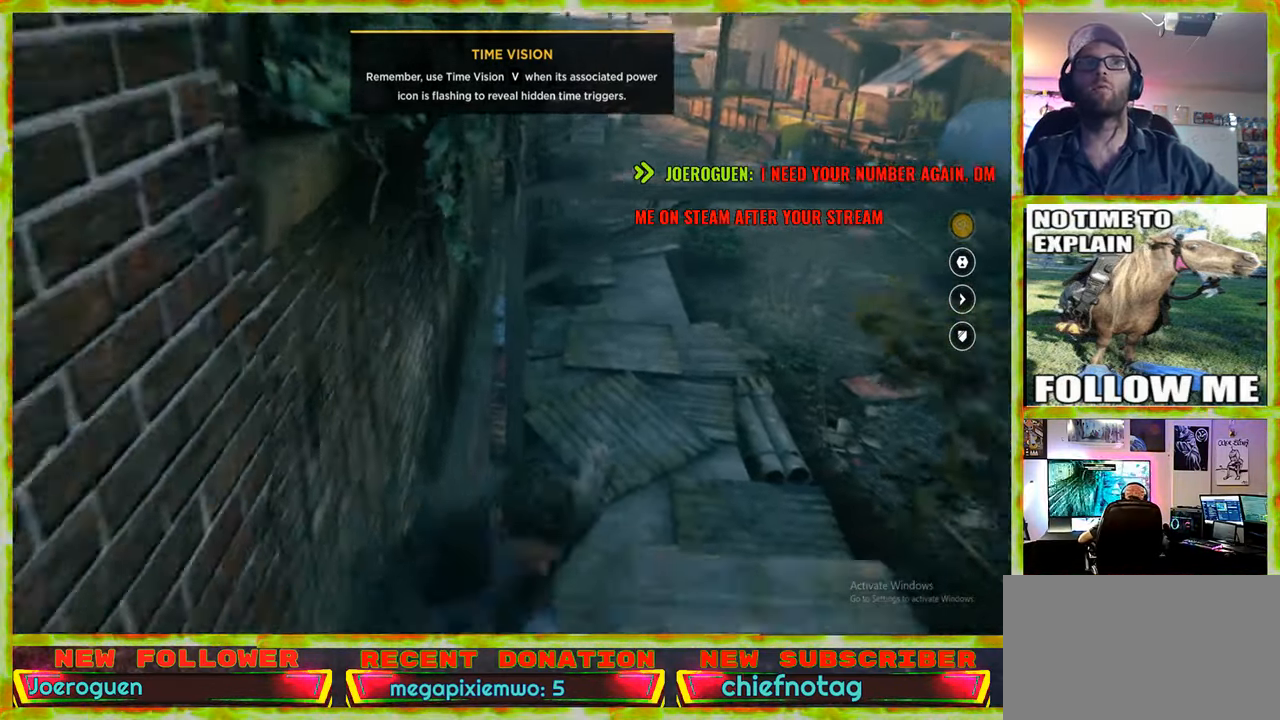
{"keys": [], "mouse": [], "events": []}
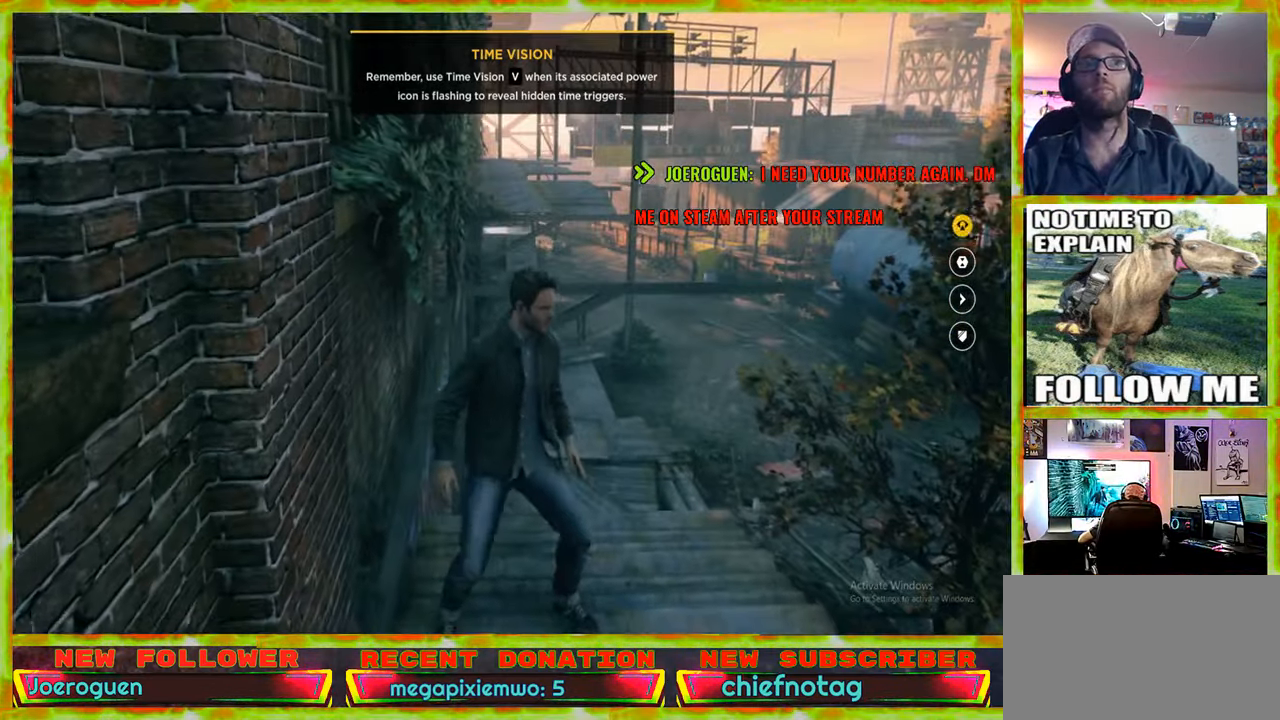
{"keys": [], "mouse": [], "events": []}
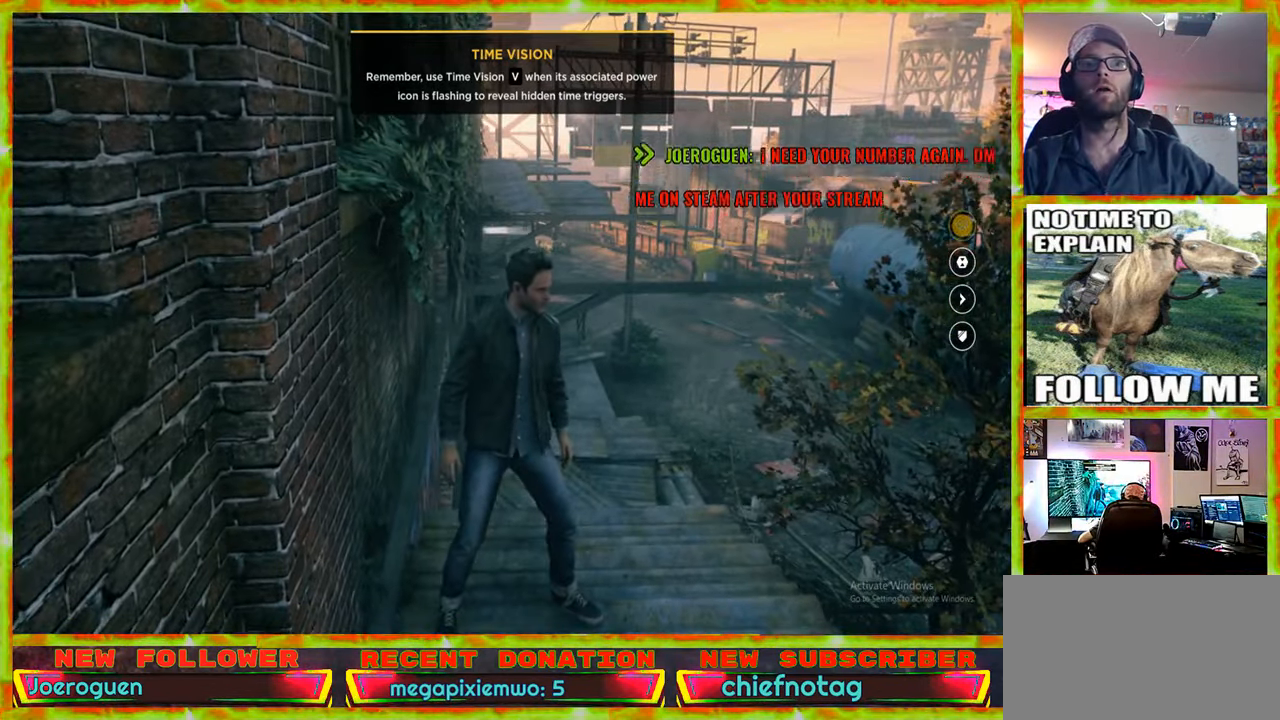
{"keys": ["d"], "mouse": [], "events": [[16, "s", "down"], [400, "d", "down"], [433, "s", "up"]]}
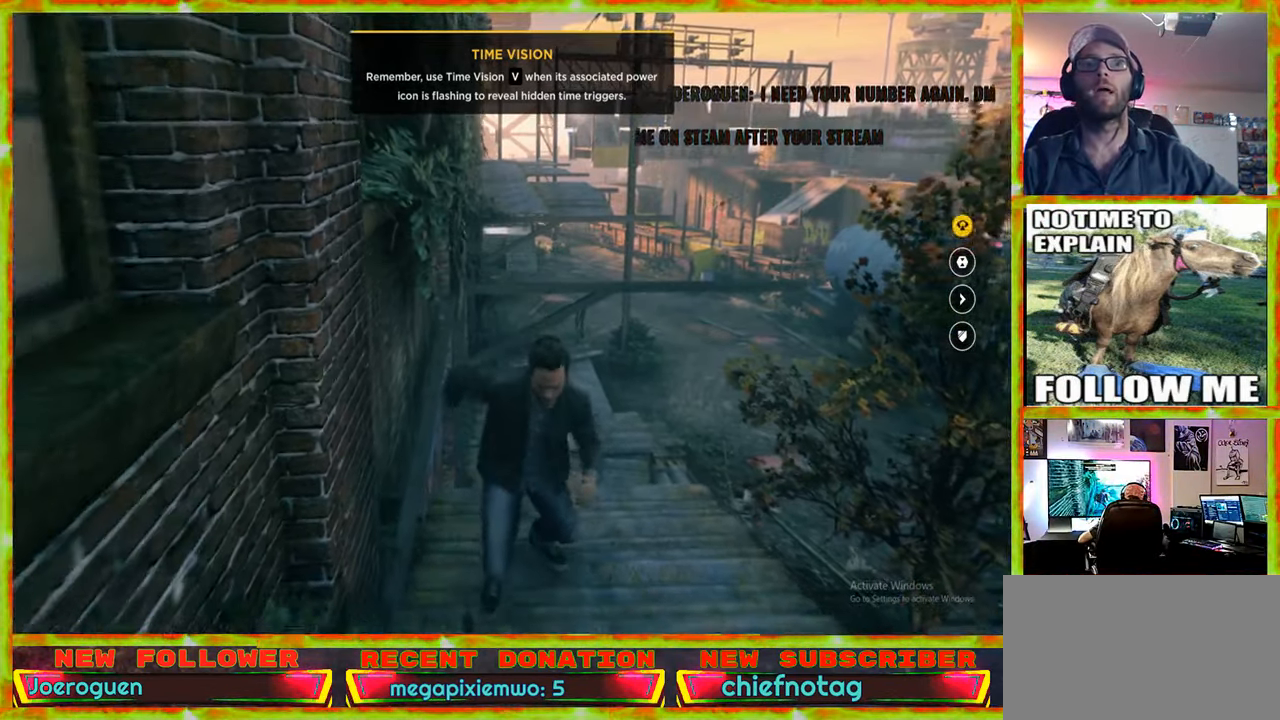
{"keys": [], "mouse": [], "events": [[83, "d", "up"], [266, "s", "down"], [450, "s", "up"]]}
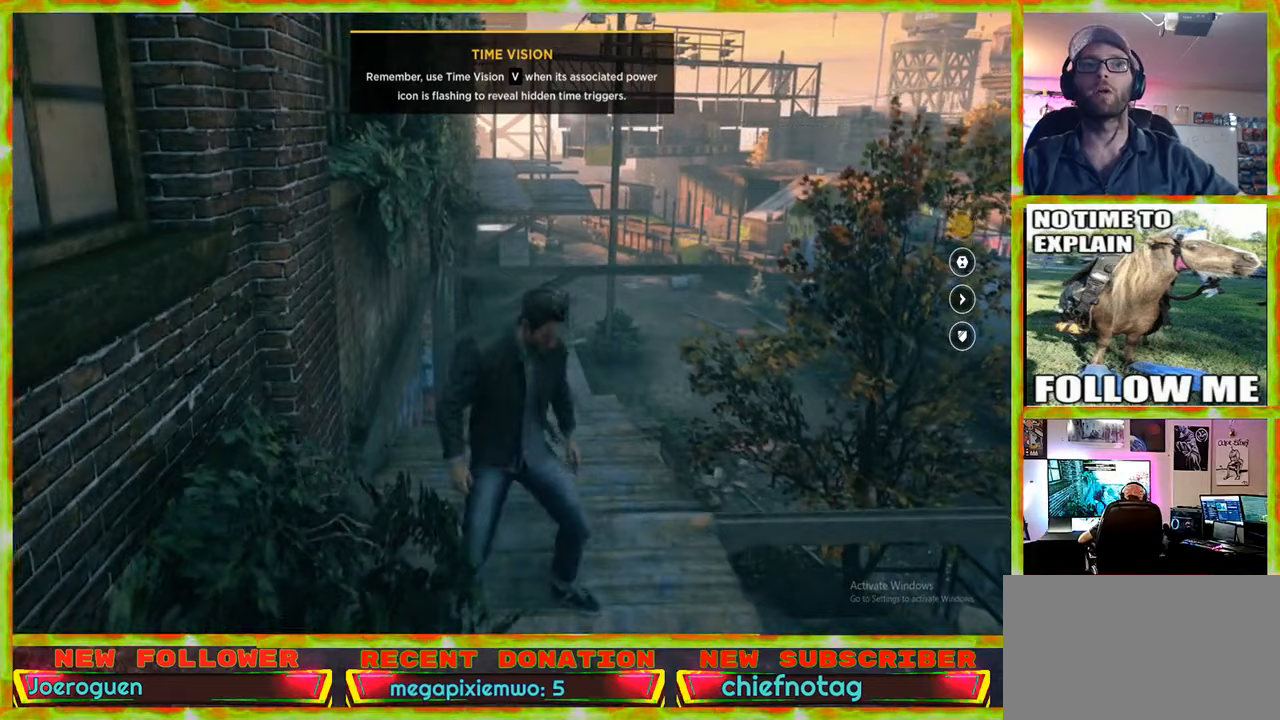
{"keys": ["w"], "mouse": [], "events": [[183, "a", "down"], [233, "w", "down"], [283, "a", "up"]]}
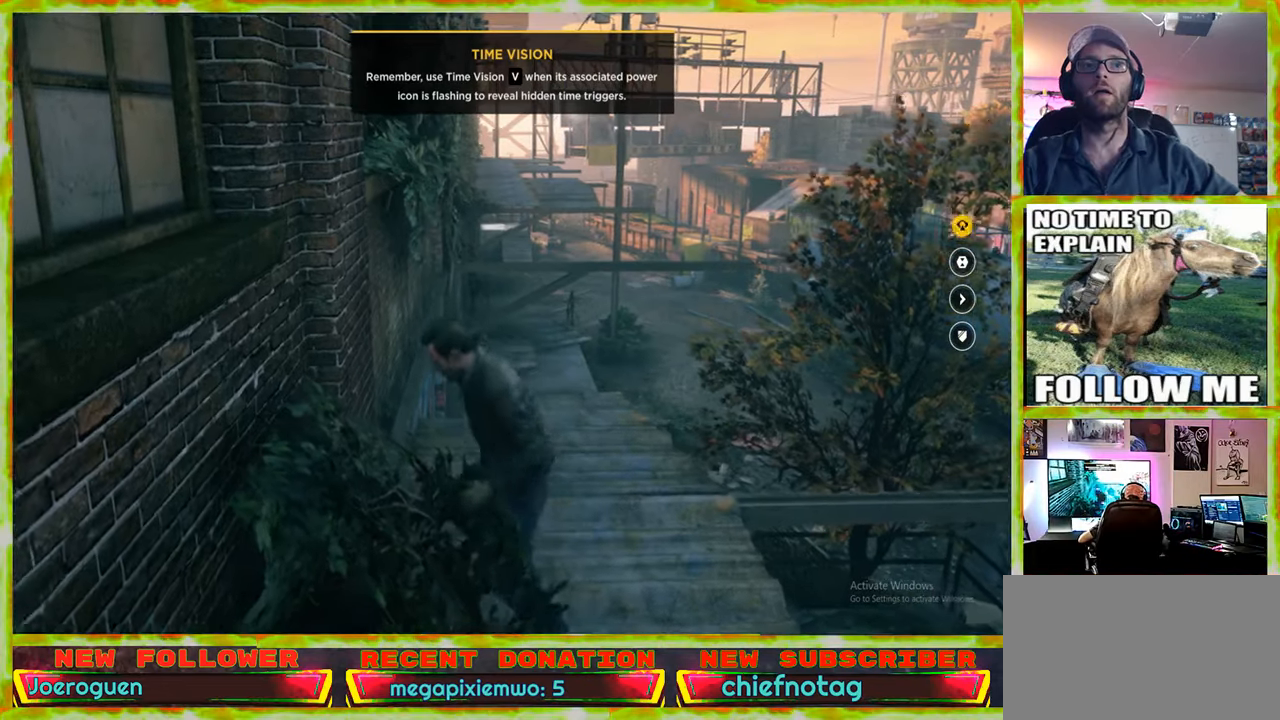
{"keys": [], "mouse": [], "events": [[67, "w", "up"], [117, "d", "down"], [433, "d", "up"]]}